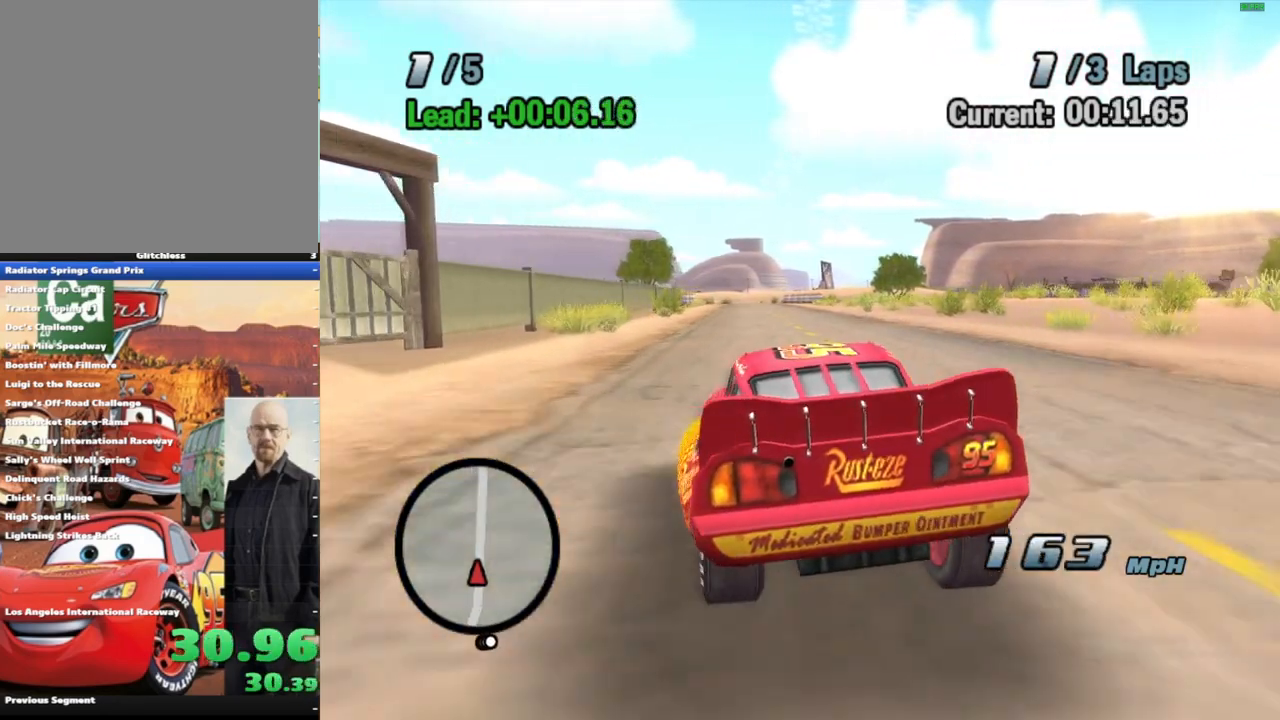
Gameplay with a controller (Xbox layout); each line is a JSON object with the inputs held at the frame after it (dt_ms = milliseconds from this image to that frame). "events" lists button and stick changes between this image and that frame as [ms after this image, input, new state], when the widget could be followed in between. Not read: L3 R3.
{"dt_ms": 500, "buttons": ["A"], "left_stick": "right", "right_stick": "center", "events": [[83, "R1", "up"], [450, "left_stick", "right"]]}
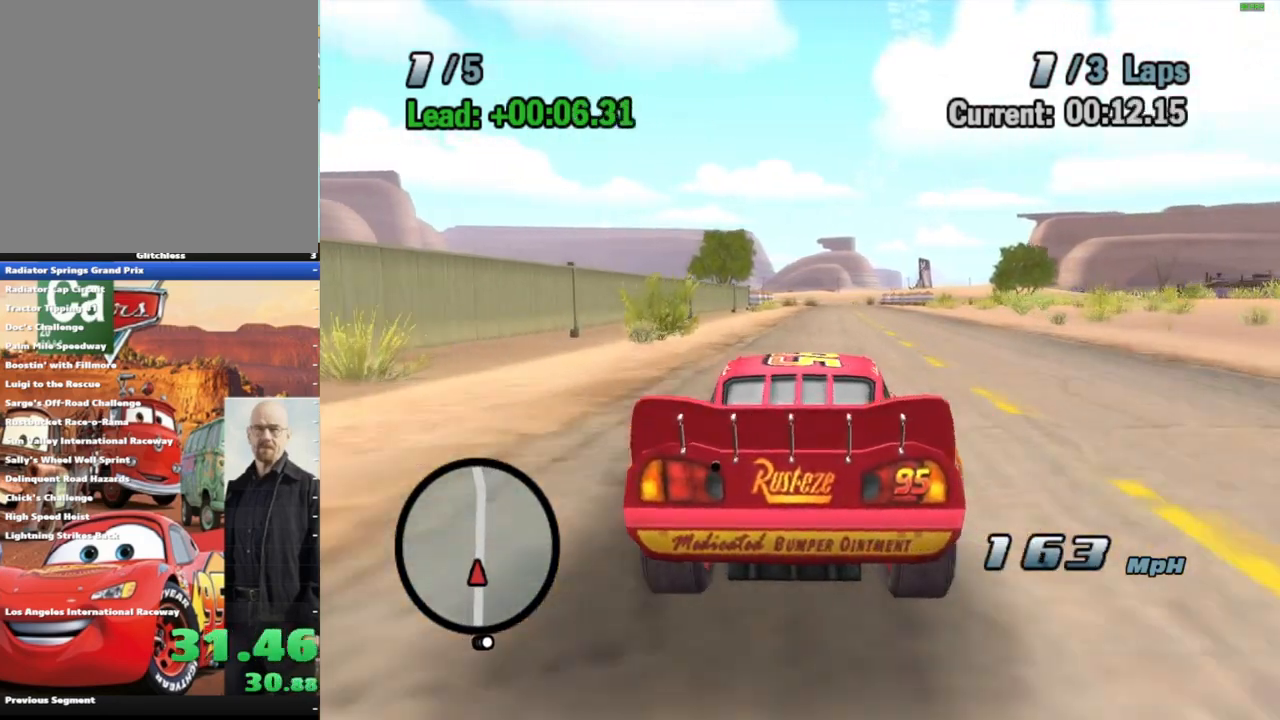
{"dt_ms": 1000, "buttons": ["A"], "left_stick": "center", "right_stick": "center", "events": [[17, "R1", "down"], [117, "left_stick", "center"], [167, "R1", "up"], [500, "left_stick", "left"], [583, "R1", "down"], [683, "left_stick", "center"], [783, "R1", "up"]]}
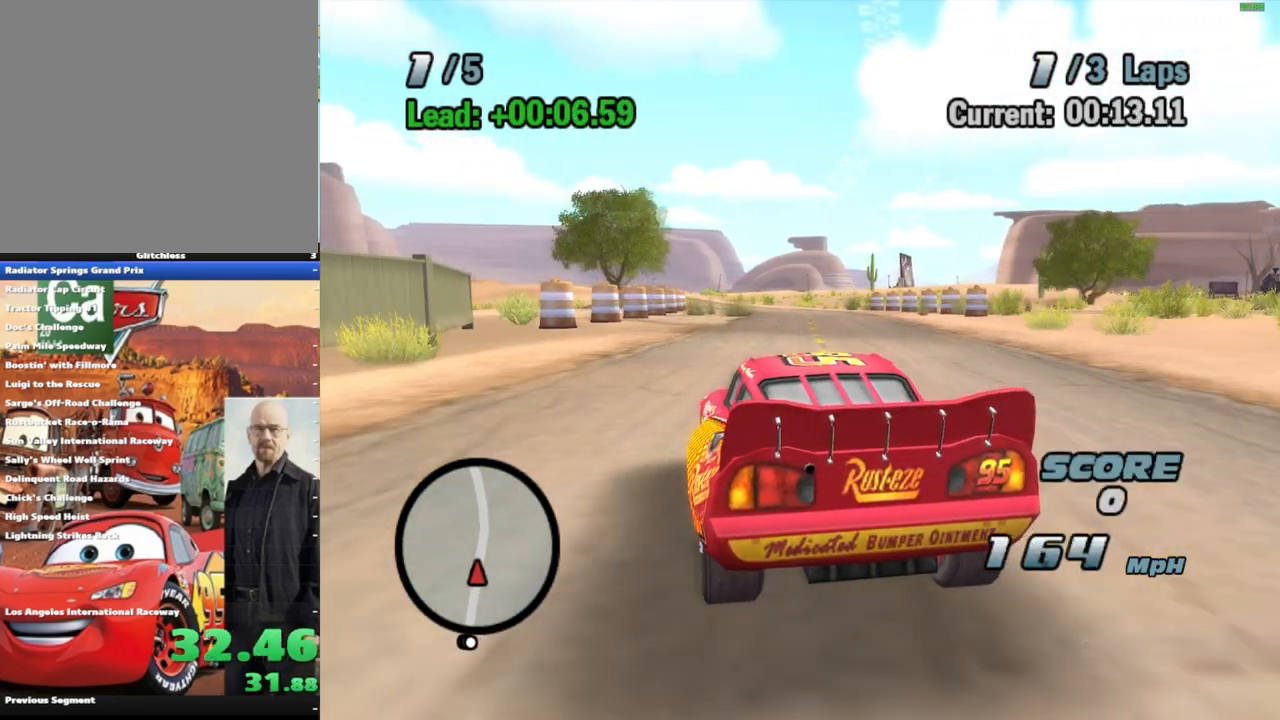
{"dt_ms": 500, "buttons": ["A", "R1"], "left_stick": "center", "right_stick": "center", "events": [[317, "left_stick", "left"], [400, "R1", "down"], [450, "left_stick", "center"]]}
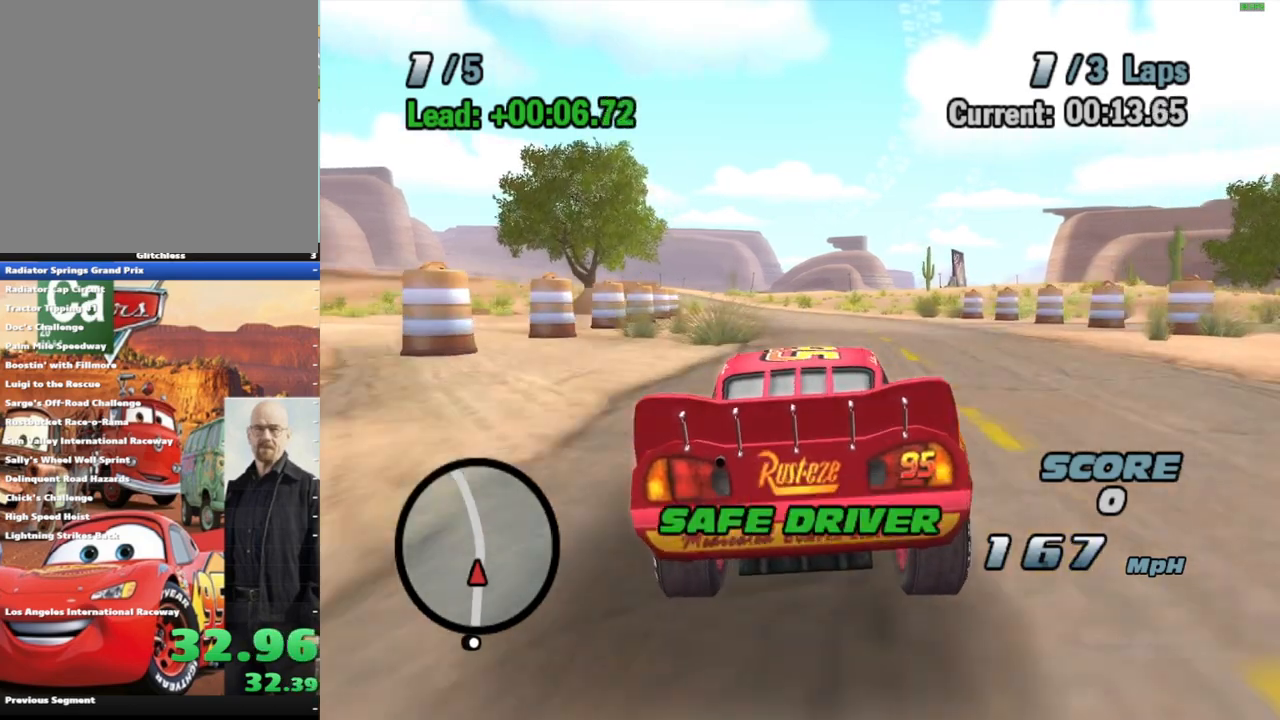
{"dt_ms": 500, "buttons": ["A"], "left_stick": "center", "right_stick": "center", "events": [[33, "left_stick", "left"], [217, "left_stick", "center"], [283, "R1", "up"]]}
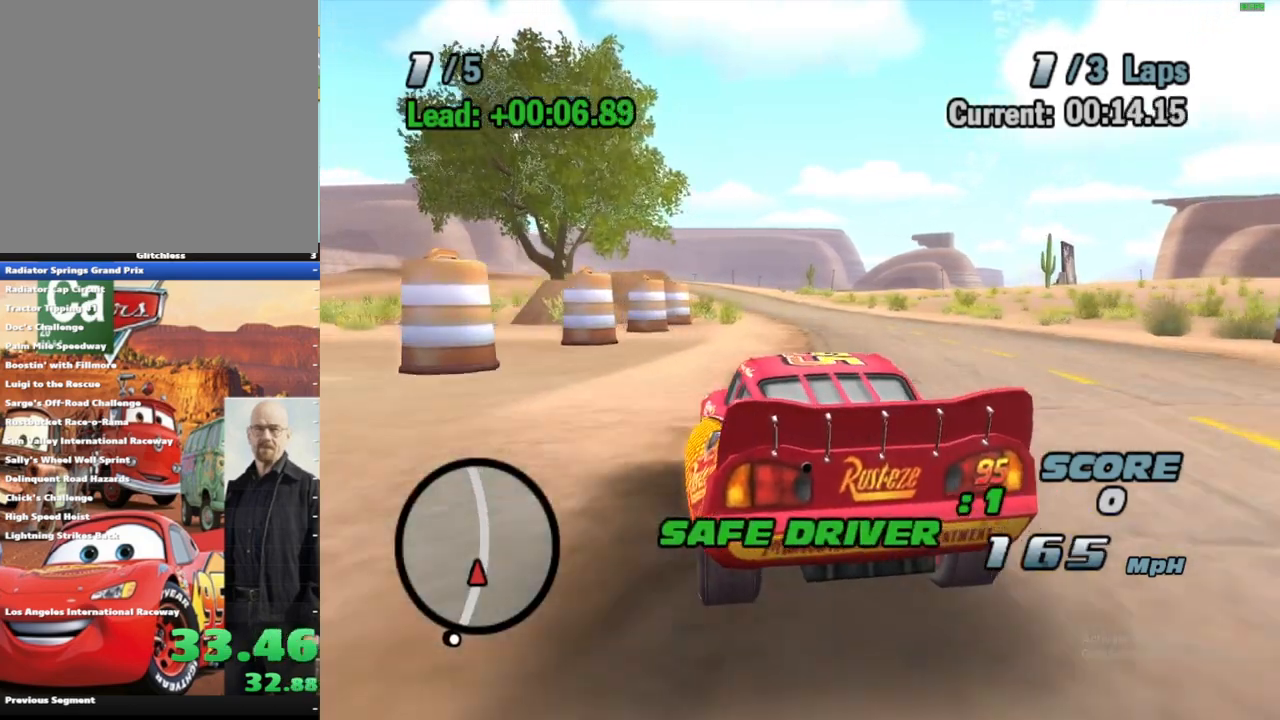
{"dt_ms": 1000, "buttons": ["A"], "left_stick": "center", "right_stick": "center", "events": [[250, "left_stick", "left"], [417, "R1", "down"], [417, "left_stick", "center"], [483, "left_stick", "left"], [750, "left_stick", "center"], [833, "R1", "up"]]}
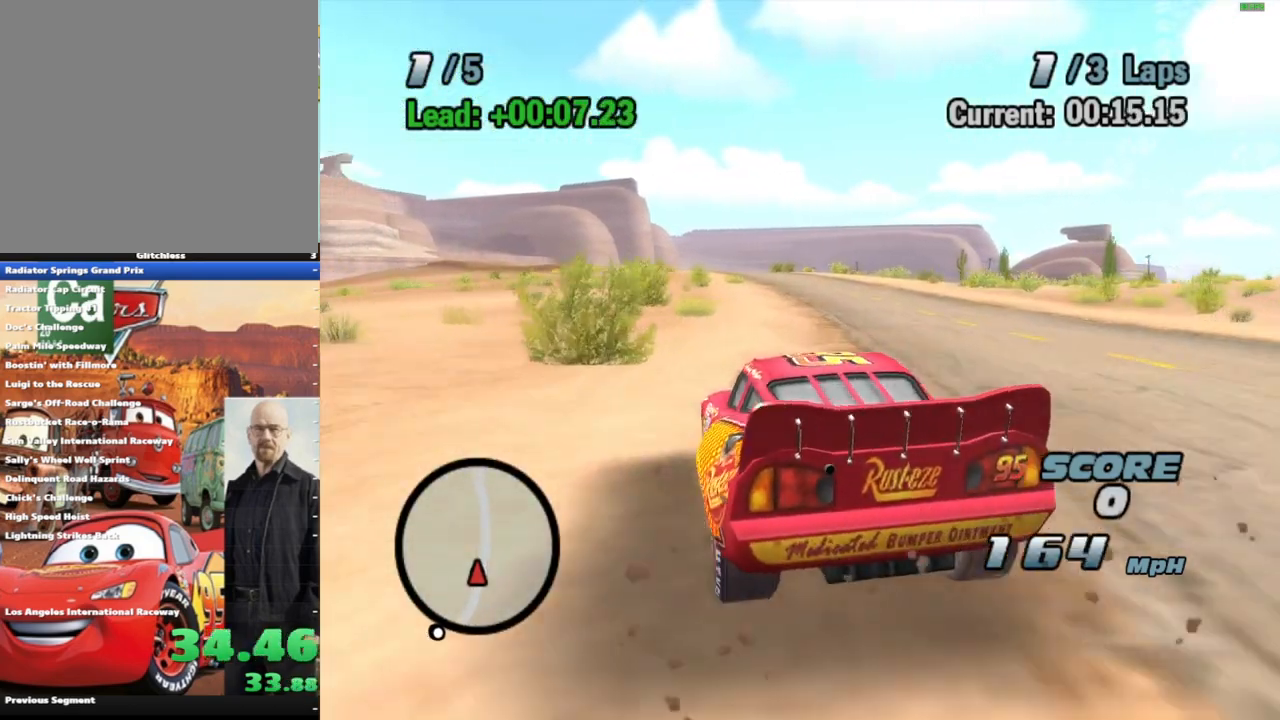
{"dt_ms": 1000, "buttons": ["A"], "left_stick": "center", "right_stick": "center", "events": [[317, "left_stick", "left"], [383, "R1", "down"], [767, "R1", "up"], [767, "left_stick", "center"]]}
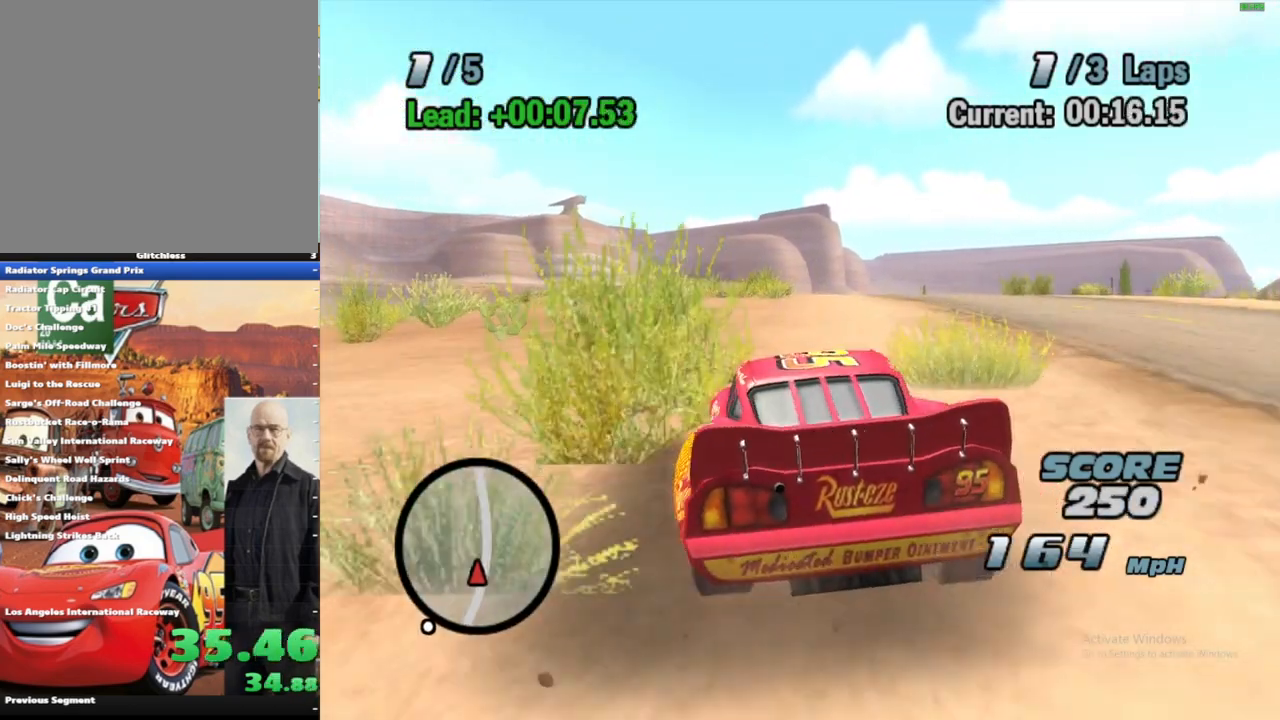
{"dt_ms": 1000, "buttons": ["A", "R1"], "left_stick": "left", "right_stick": "center", "events": [[50, "left_stick", "right"], [67, "R1", "down"], [217, "left_stick", "center"], [267, "R1", "up"], [283, "left_stick", "left"], [350, "left_stick", "center"], [500, "left_stick", "left"], [600, "R1", "down"], [683, "left_stick", "center"], [883, "left_stick", "left"]]}
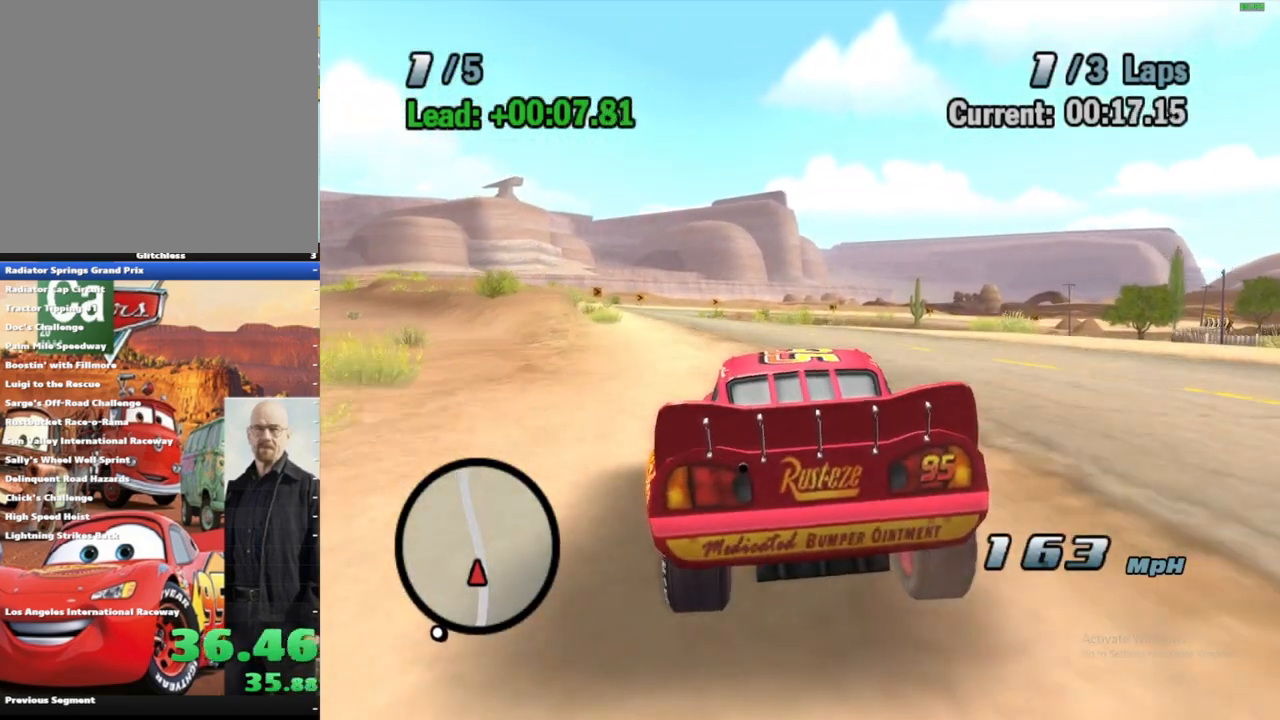
{"dt_ms": 500, "buttons": ["A", "R1"], "left_stick": "left", "right_stick": "center", "events": [[117, "left_stick", "center"], [217, "R1", "up"], [317, "left_stick", "left"], [483, "R1", "down"]]}
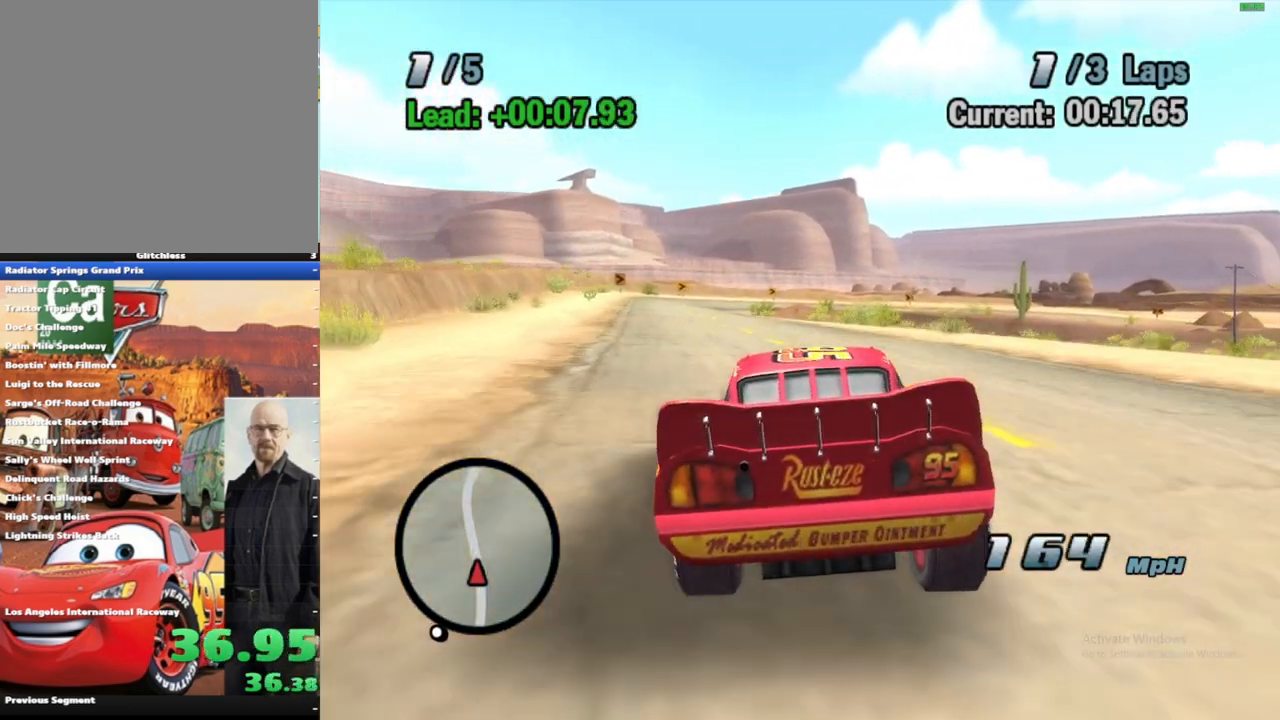
{"dt_ms": 500, "buttons": ["A", "R1"], "left_stick": "center", "right_stick": "center", "events": [[217, "left_stick", "center"], [417, "left_stick", "left"], [467, "left_stick", "center"]]}
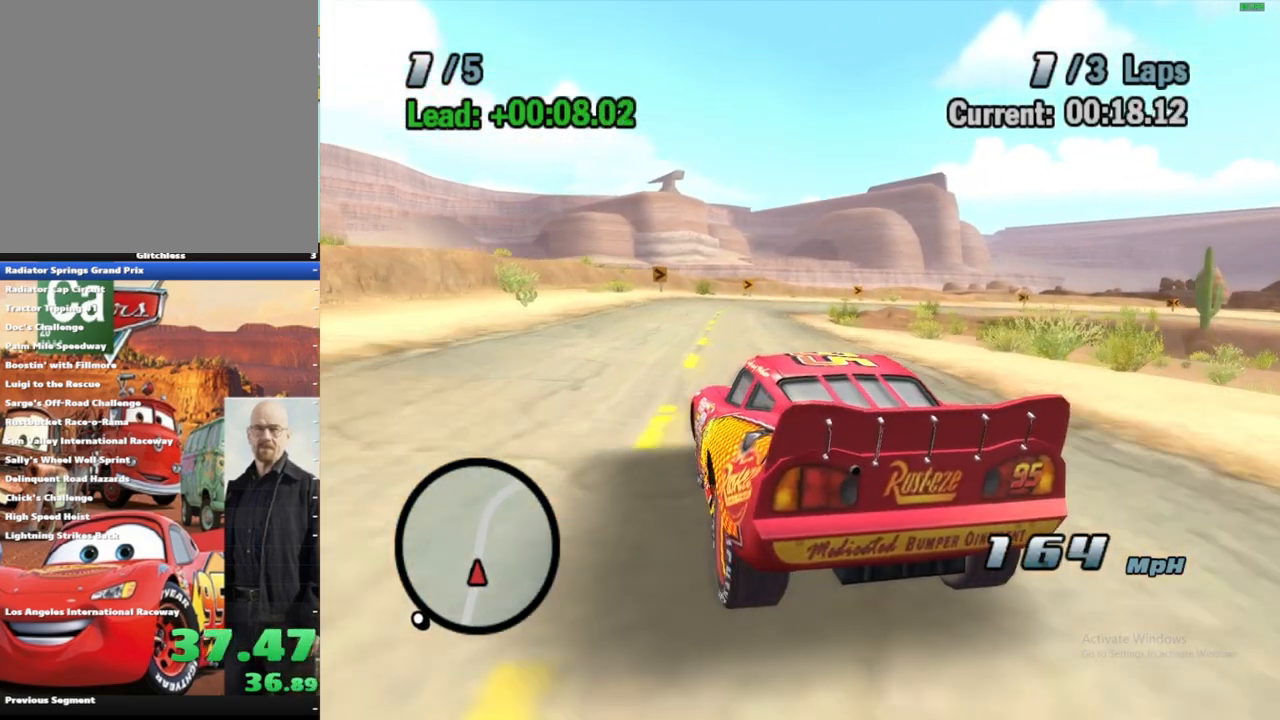
{"dt_ms": 500, "buttons": ["A", "R1"], "left_stick": "right", "right_stick": "center", "events": [[17, "R1", "up"], [300, "left_stick", "right"], [317, "R1", "down"]]}
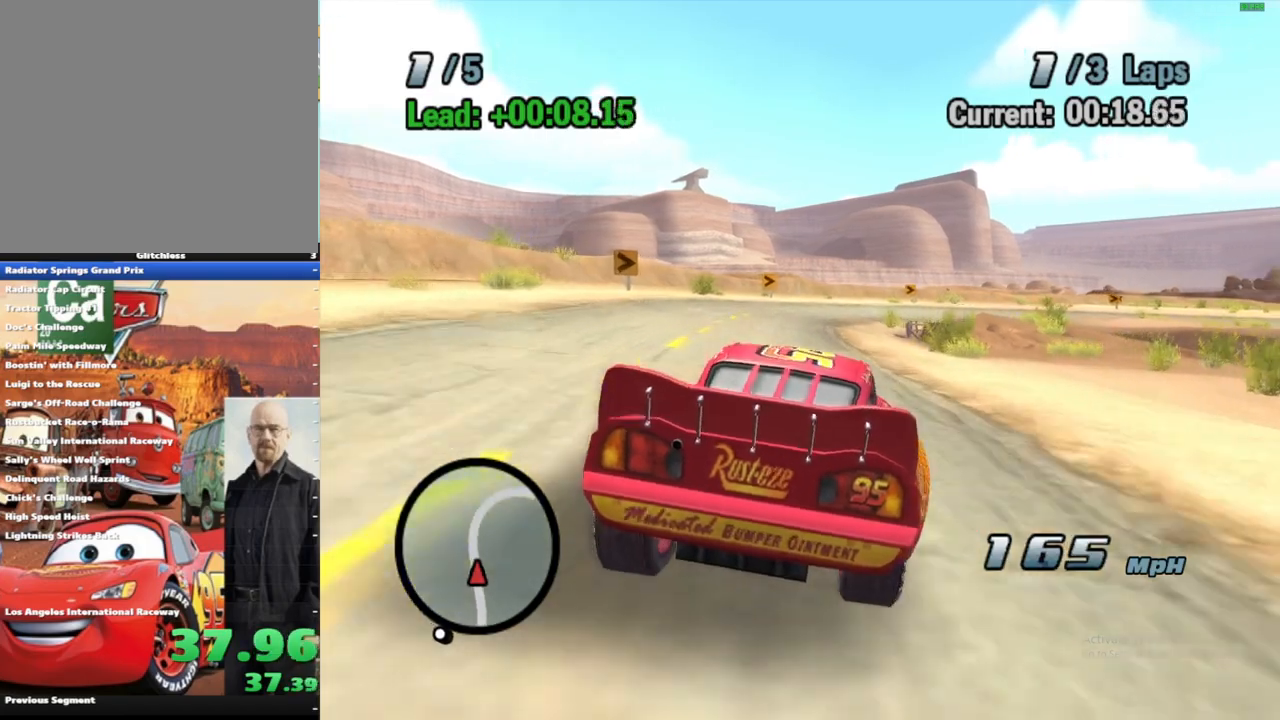
{"dt_ms": 500, "buttons": ["A"], "left_stick": "center", "right_stick": "center", "events": [[50, "left_stick", "center"], [133, "R1", "up"]]}
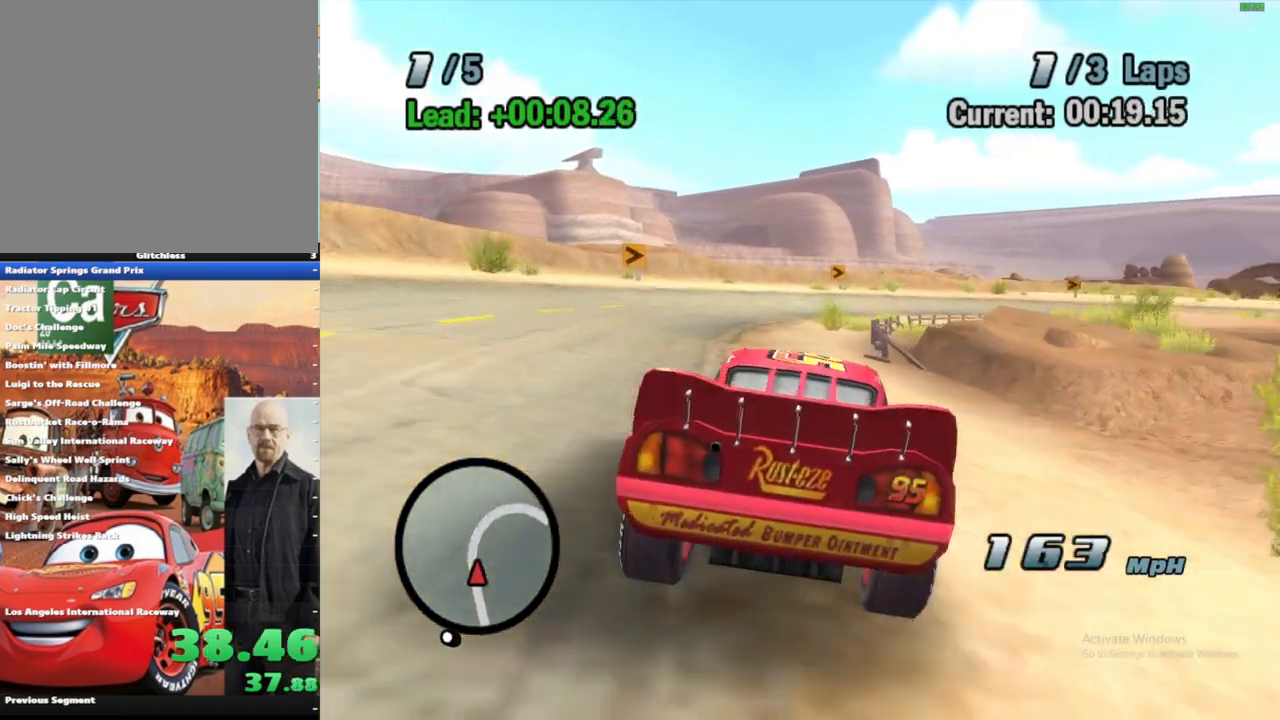
{"dt_ms": 500, "buttons": ["A", "R1"], "left_stick": "right", "right_stick": "center", "events": [[133, "left_stick", "right"], [317, "R1", "down"]]}
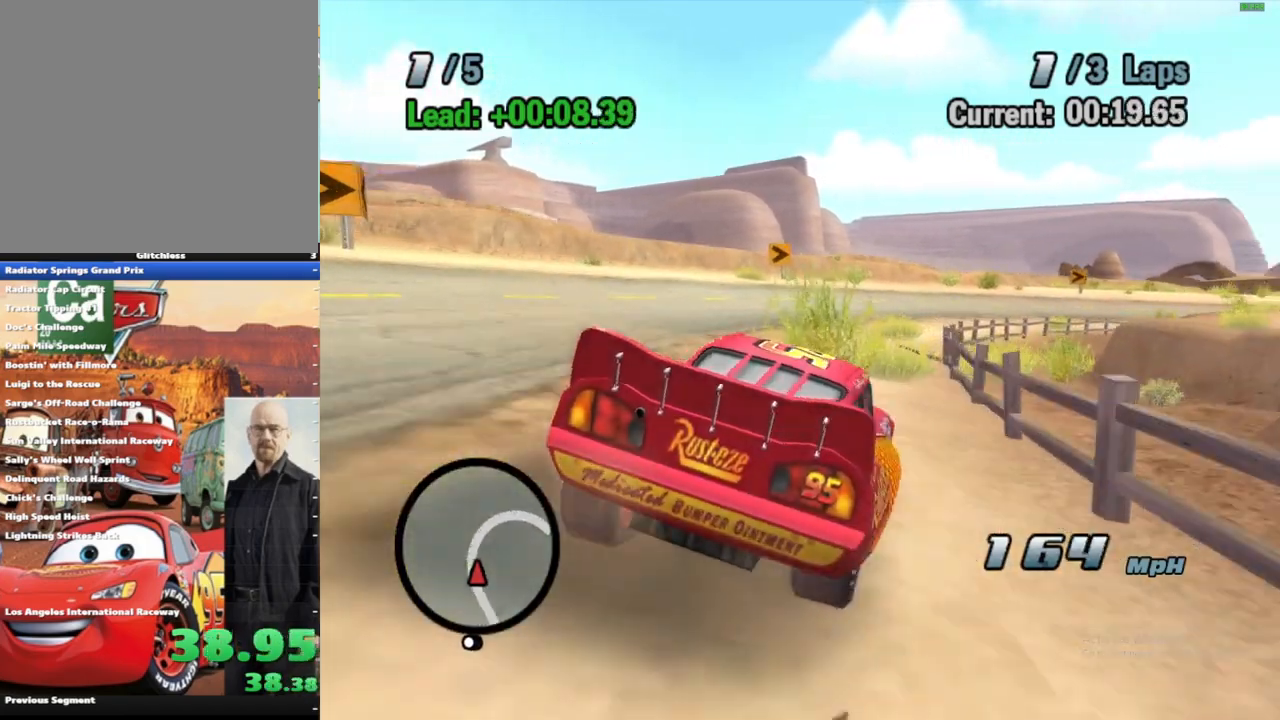
{"dt_ms": 500, "buttons": ["A", "R1"], "left_stick": "right", "right_stick": "center", "events": [[117, "left_stick", "center"], [233, "left_stick", "right"], [367, "left_stick", "center"], [467, "left_stick", "right"]]}
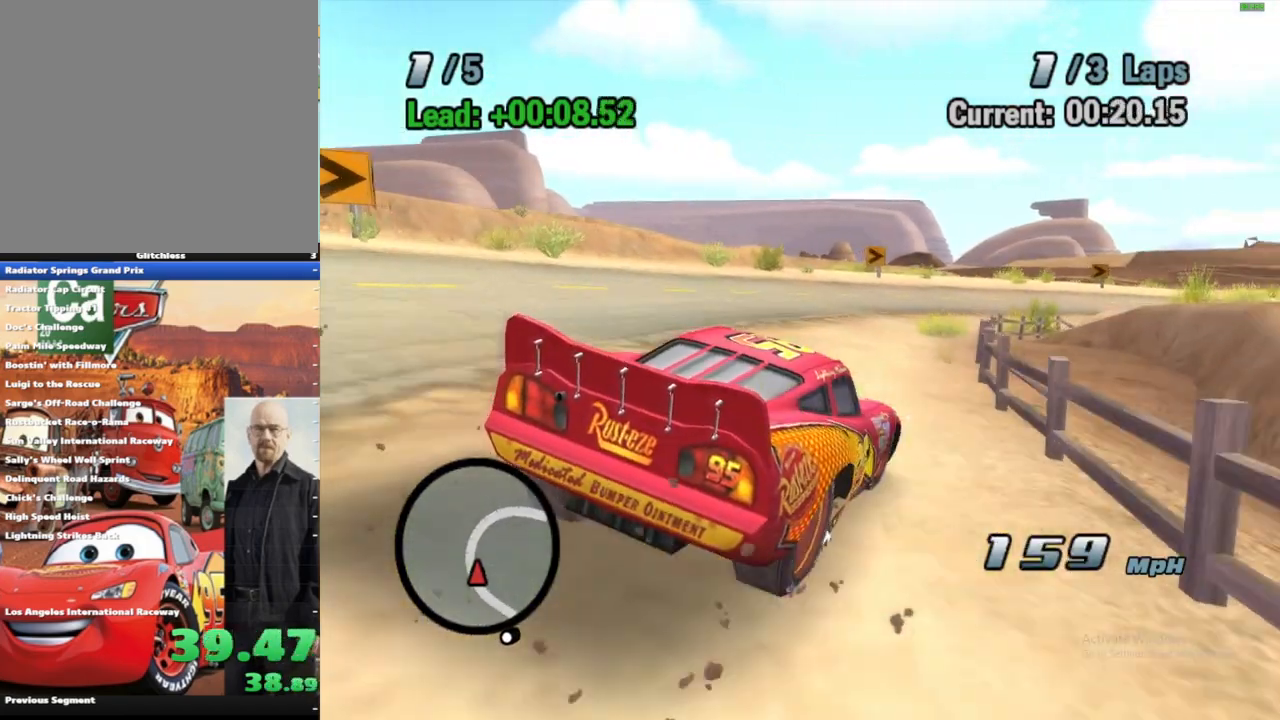
{"dt_ms": 500, "buttons": ["A", "R1"], "left_stick": "center", "right_stick": "center", "events": [[500, "left_stick", "center"]]}
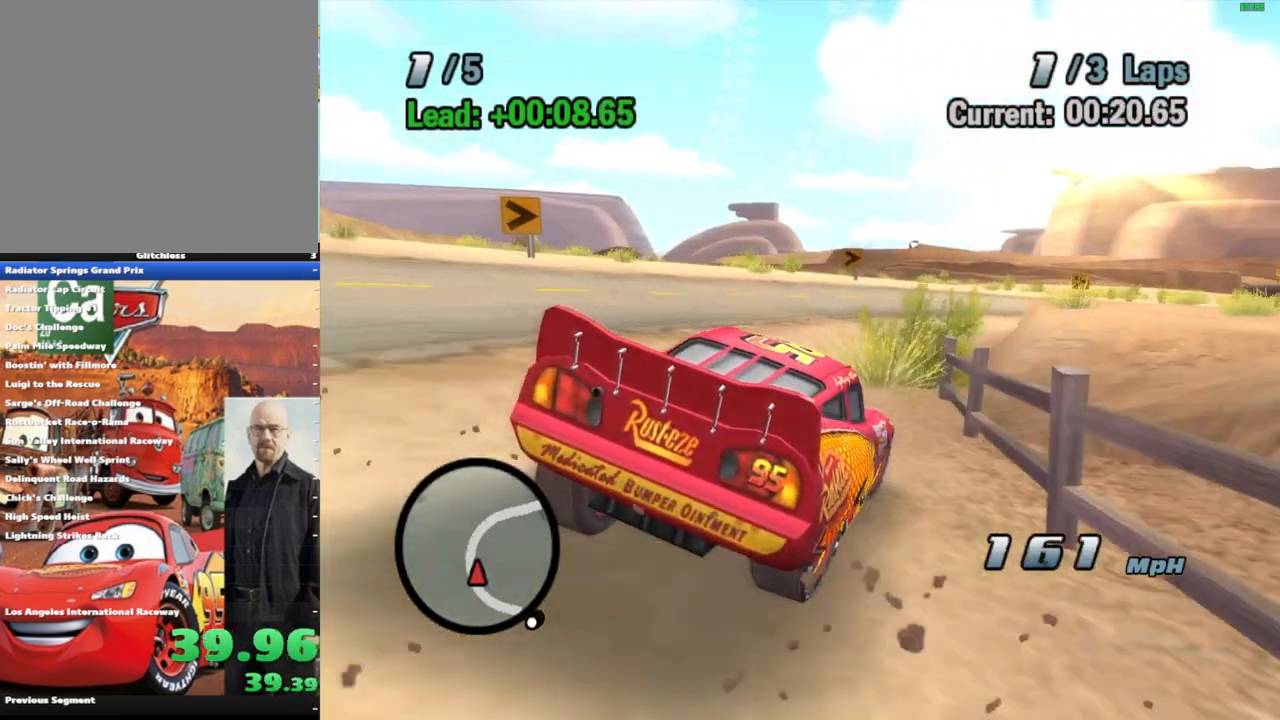
{"dt_ms": 500, "buttons": ["A", "R1"], "left_stick": "center", "right_stick": "center", "events": [[67, "left_stick", "right"], [233, "left_stick", "center"], [317, "left_stick", "right"], [483, "left_stick", "center"]]}
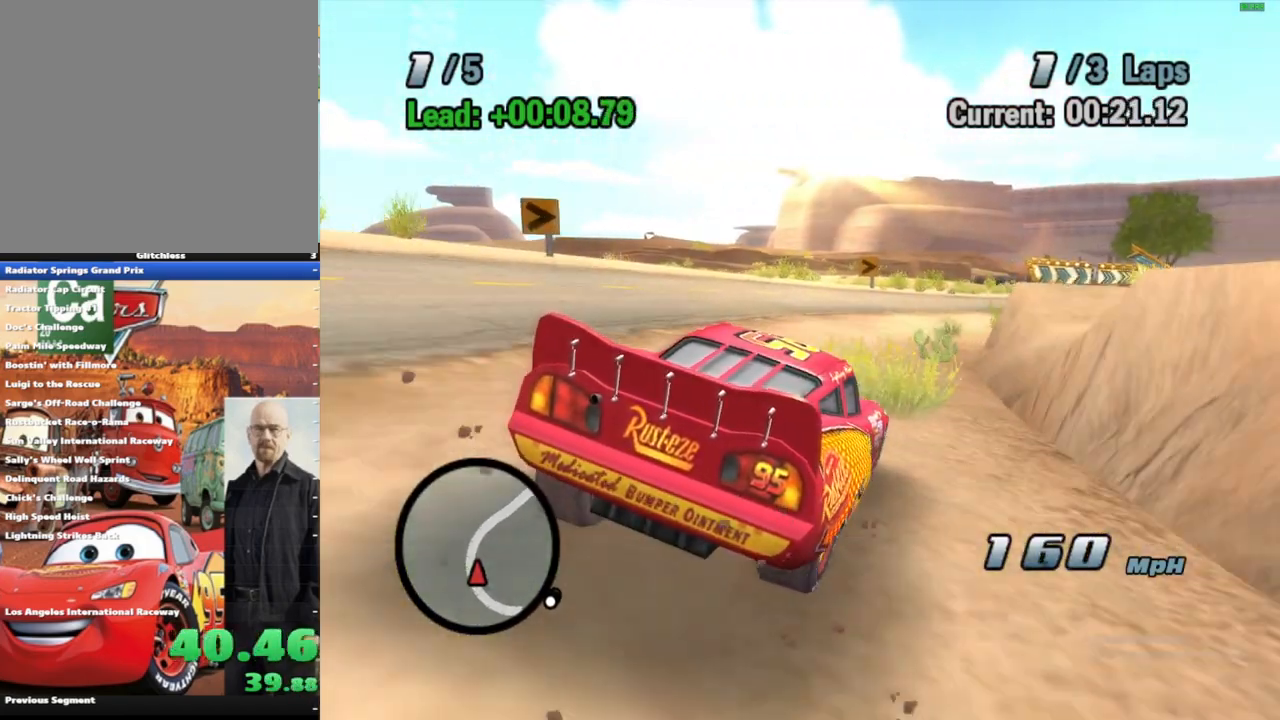
{"dt_ms": 1000, "buttons": ["A"], "left_stick": "right", "right_stick": "center", "events": [[33, "left_stick", "right"], [450, "left_stick", "center"], [500, "left_stick", "right"], [700, "left_stick", "center"], [733, "R1", "up"], [967, "left_stick", "right"]]}
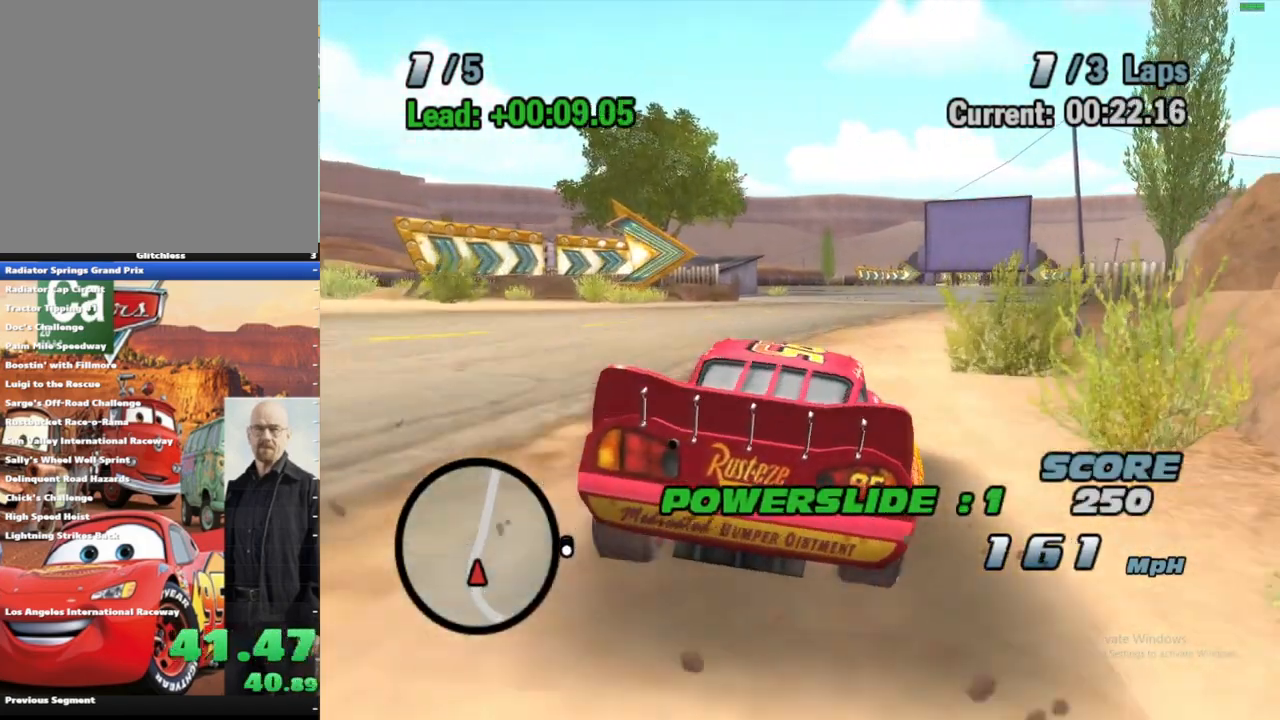
{"dt_ms": 500, "buttons": ["A", "R1"], "left_stick": "right", "right_stick": "center", "events": [[100, "R1", "down"], [117, "left_stick", "center"], [167, "left_stick", "right"], [333, "left_stick", "center"], [417, "left_stick", "right"]]}
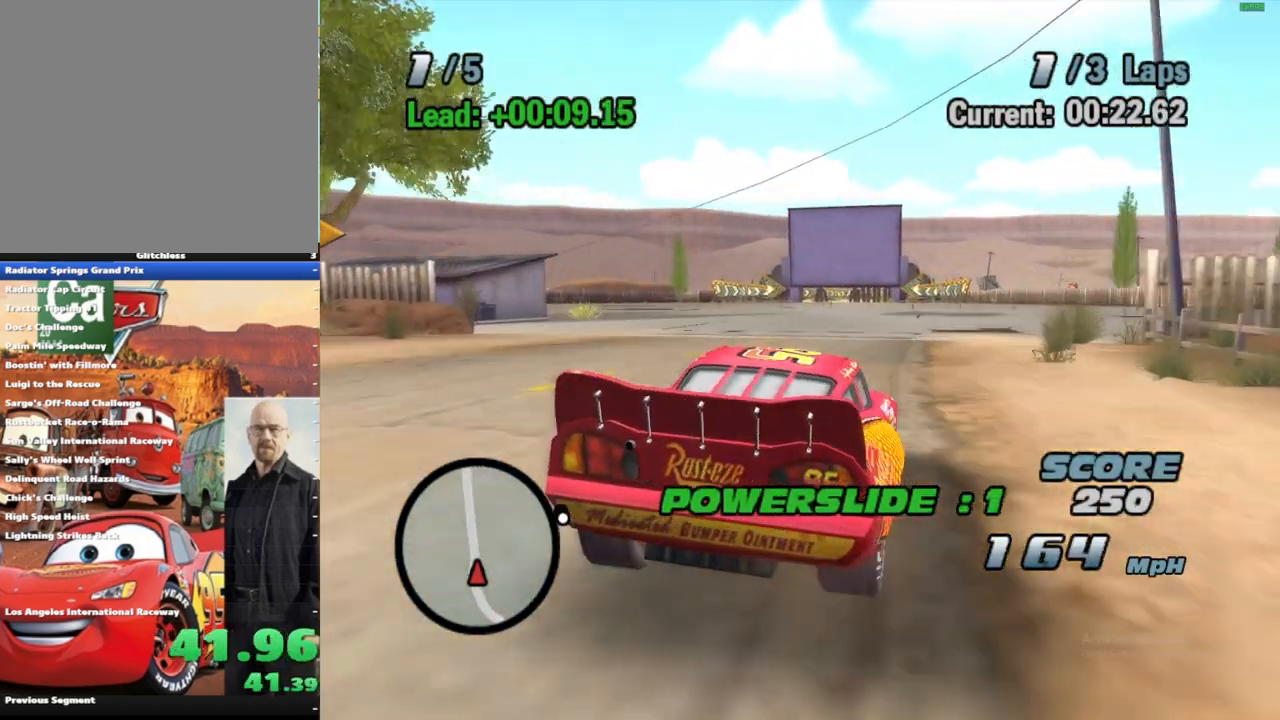
{"dt_ms": 500, "buttons": ["A"], "left_stick": "left", "right_stick": "center", "events": [[67, "R1", "up"], [67, "left_stick", "center"], [400, "left_stick", "left"]]}
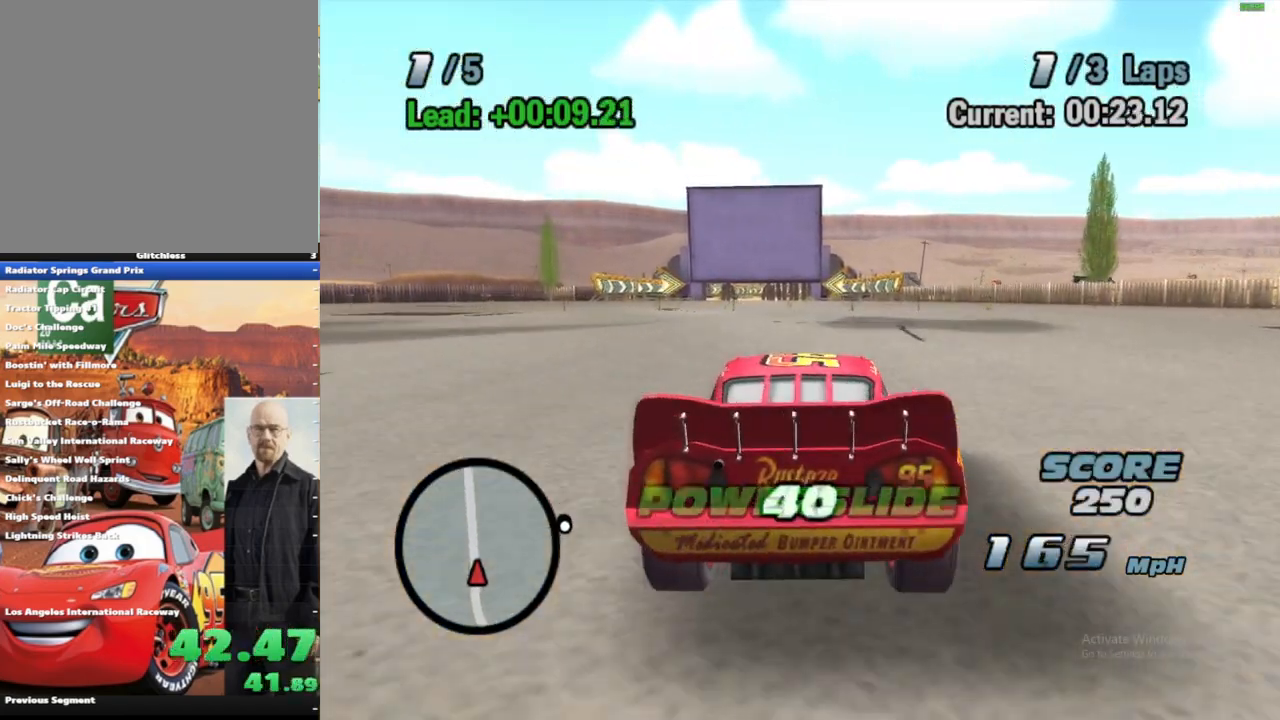
{"dt_ms": 500, "buttons": ["A"], "left_stick": "right", "right_stick": "center", "events": [[33, "left_stick", "center"], [50, "R1", "down"], [117, "left_stick", "left"], [300, "R1", "up"], [300, "left_stick", "center"], [433, "left_stick", "right"]]}
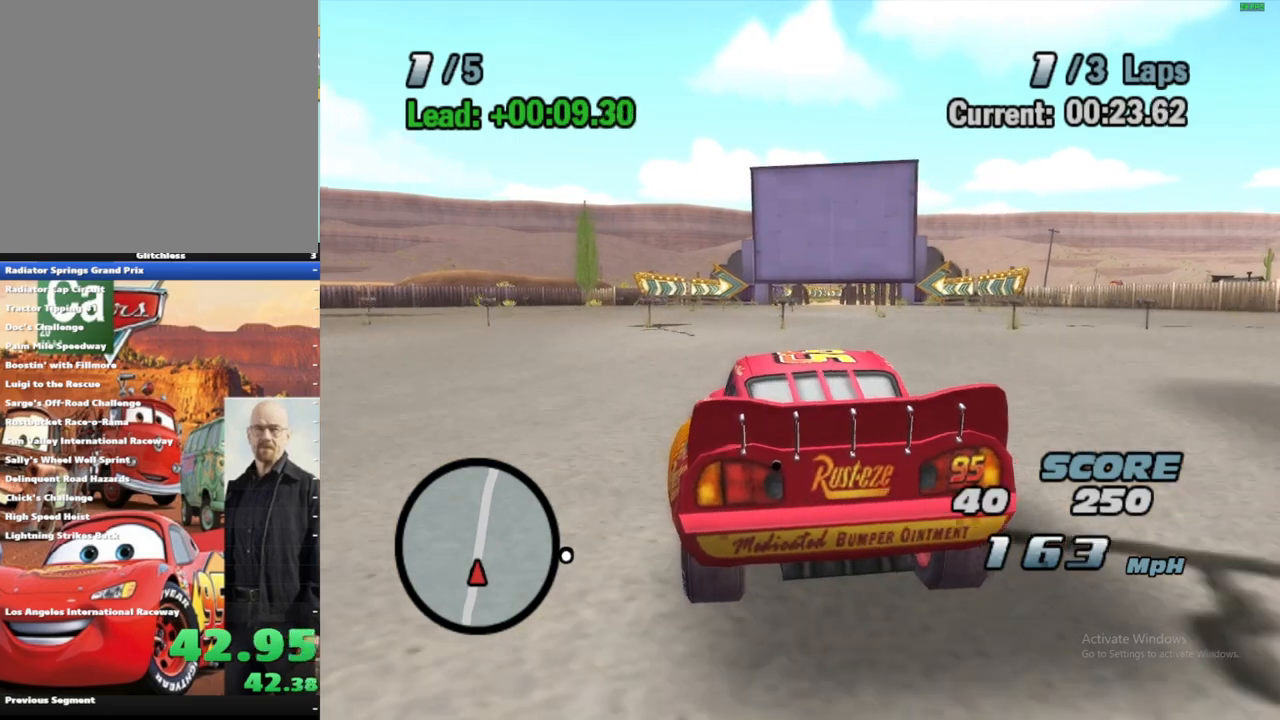
{"dt_ms": 500, "buttons": ["A"], "left_stick": "center", "right_stick": "center", "events": [[17, "R1", "down"], [167, "left_stick", "center"], [200, "R1", "up"]]}
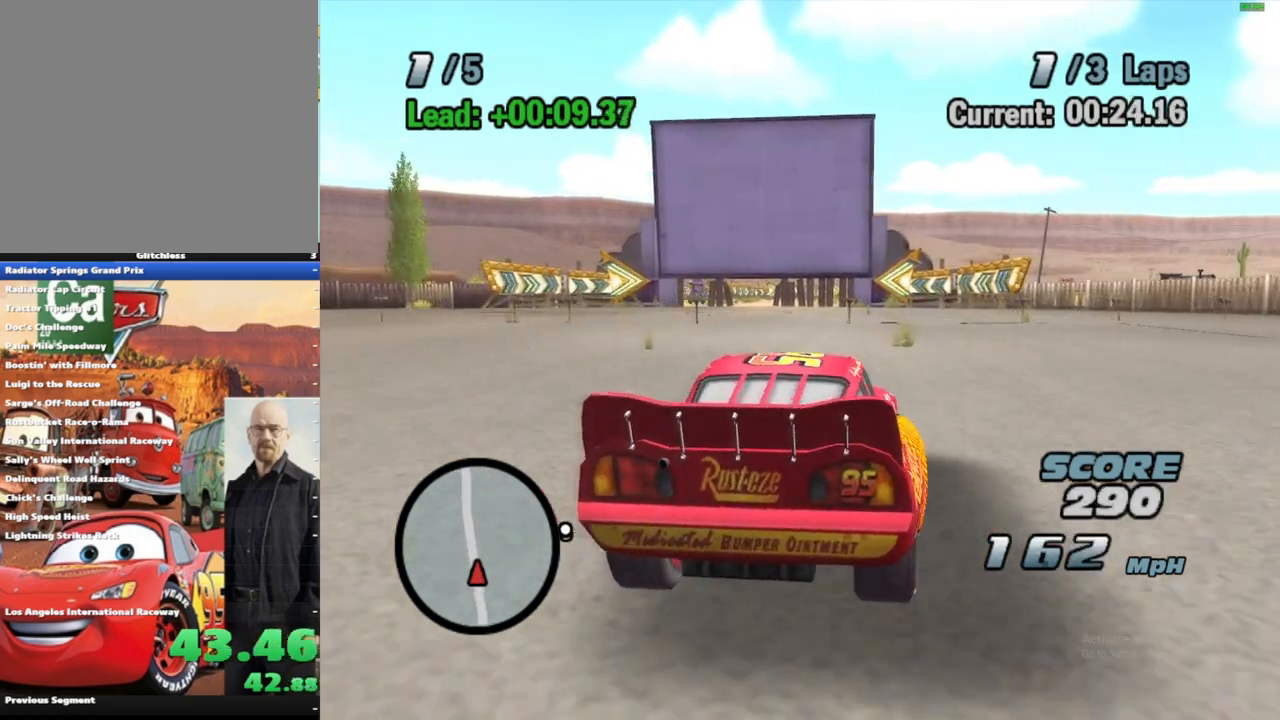
{"dt_ms": 500, "buttons": ["A", "R1"], "left_stick": "right", "right_stick": "center", "events": [[483, "left_stick", "right"], [500, "R1", "down"]]}
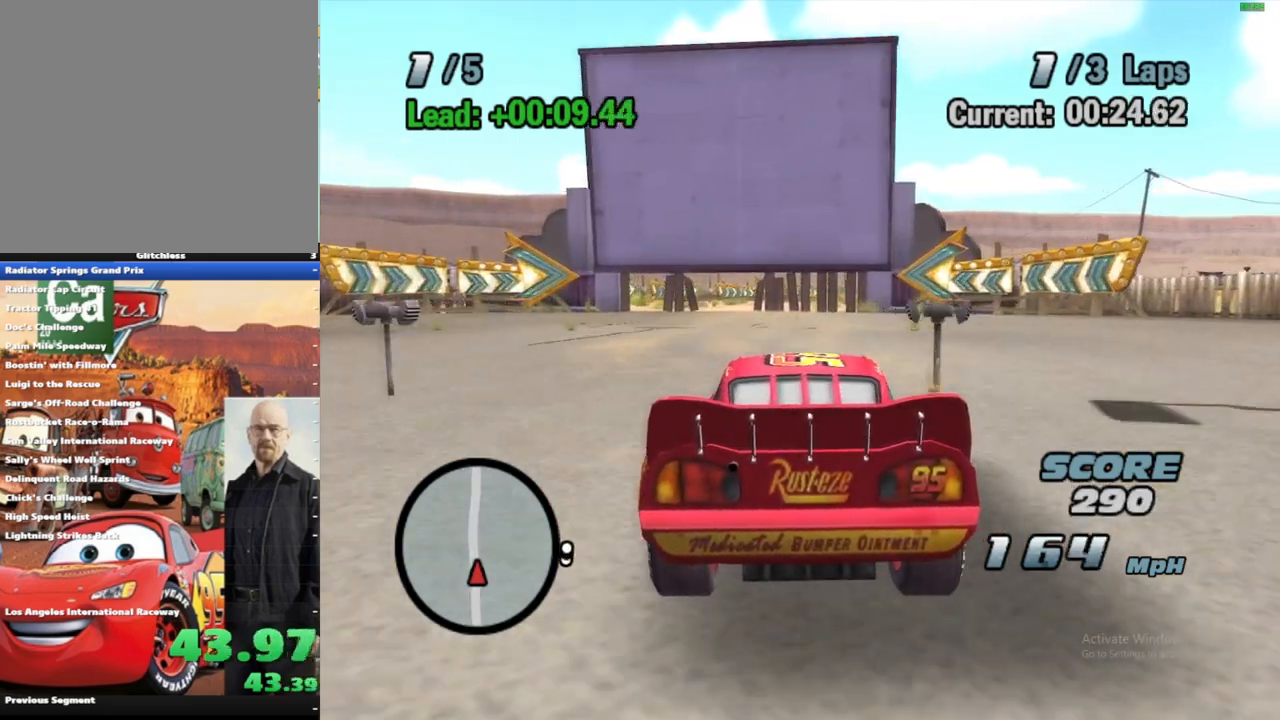
{"dt_ms": 500, "buttons": ["A"], "left_stick": "center", "right_stick": "center", "events": [[167, "left_stick", "center"], [200, "R1", "up"]]}
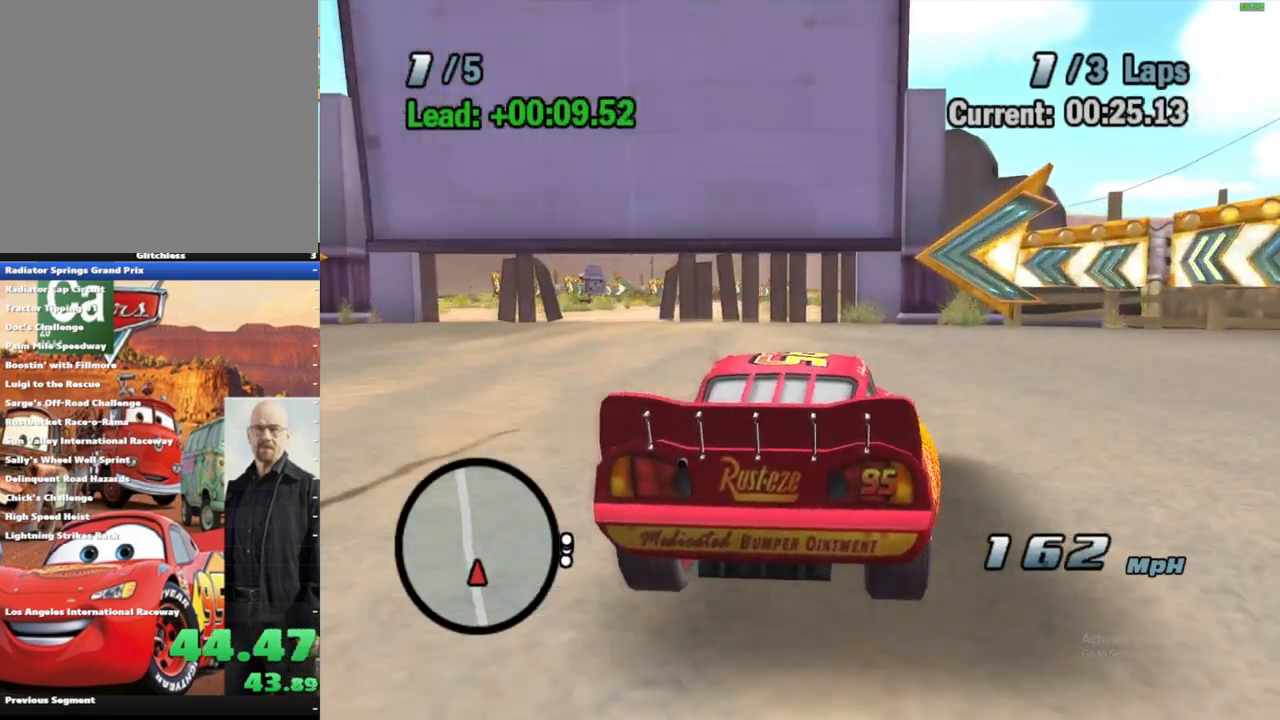
{"dt_ms": 500, "buttons": ["A", "L2"], "left_stick": "right", "right_stick": "center", "events": [[217, "R1", "down"], [233, "left_stick", "right"], [433, "L2", "down"], [433, "R1", "up"]]}
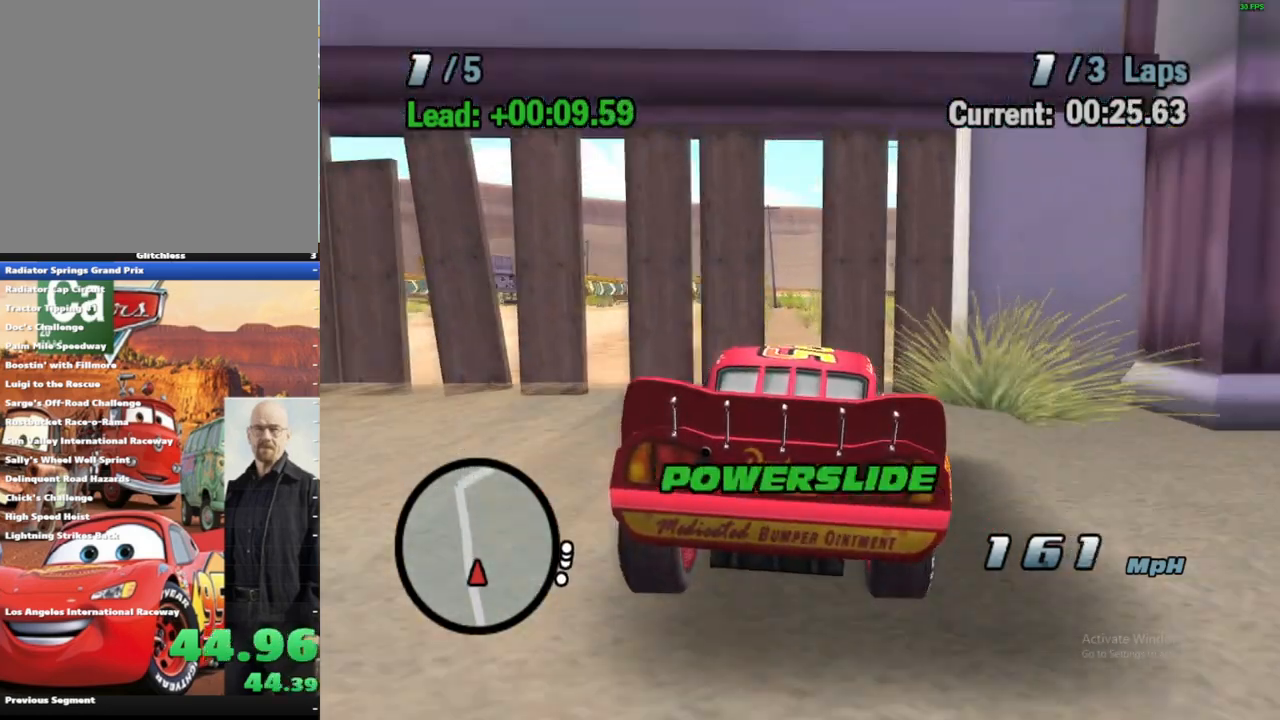
{"dt_ms": 500, "buttons": ["A"], "left_stick": "right", "right_stick": "center", "events": [[83, "L2", "up"]]}
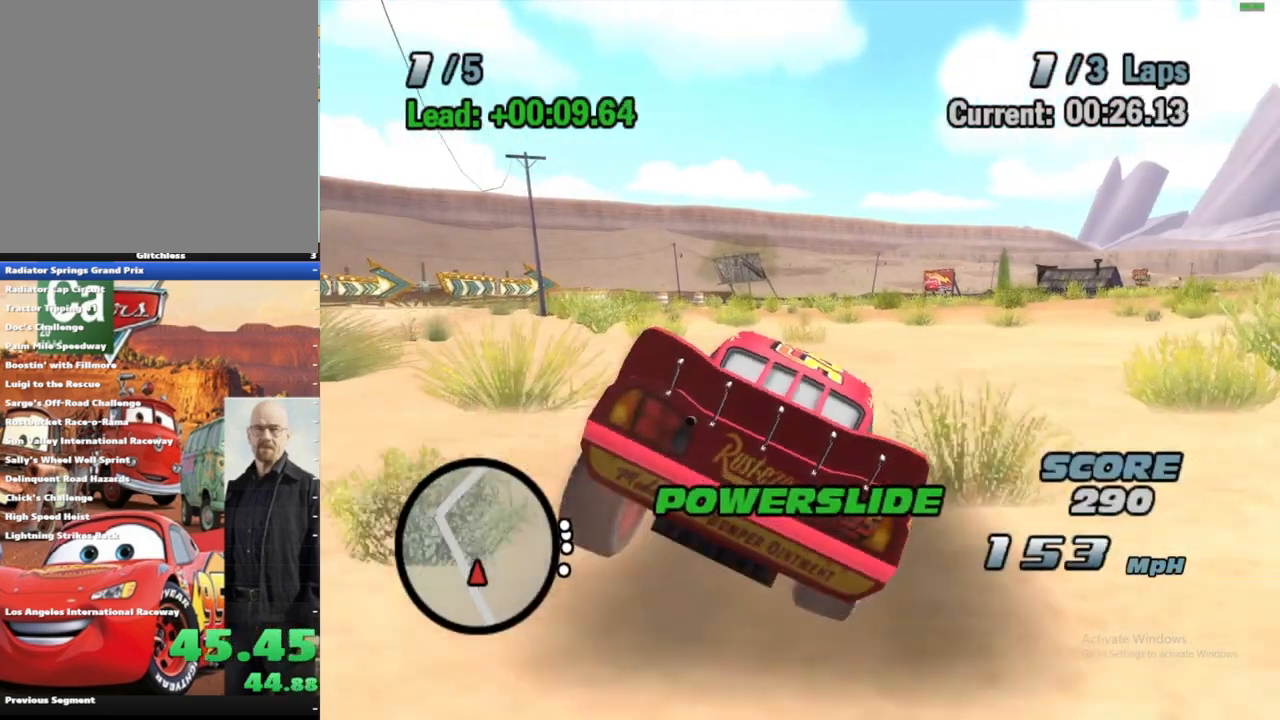
{"dt_ms": 500, "buttons": ["A"], "left_stick": "right", "right_stick": "center"}
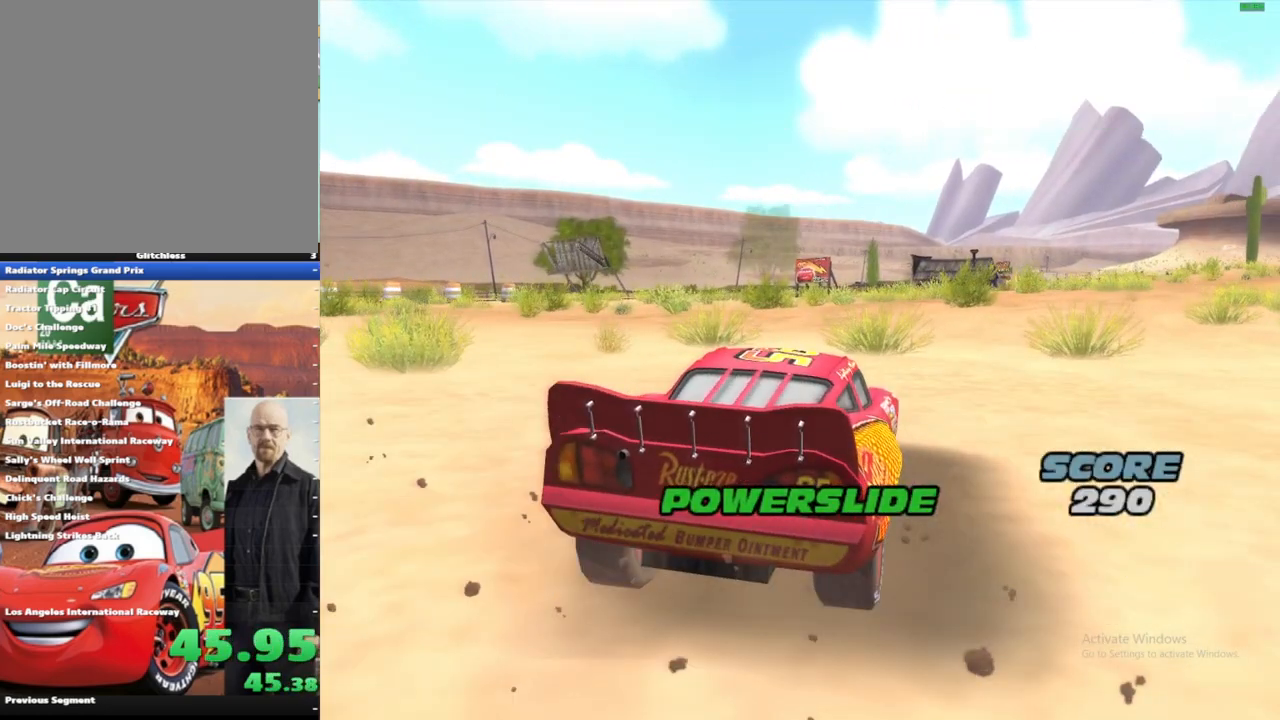
{"dt_ms": 500, "buttons": ["A"], "left_stick": "left", "right_stick": "center", "events": [[83, "R1", "down"], [367, "left_stick", "center"], [400, "R1", "up"], [433, "left_stick", "left"]]}
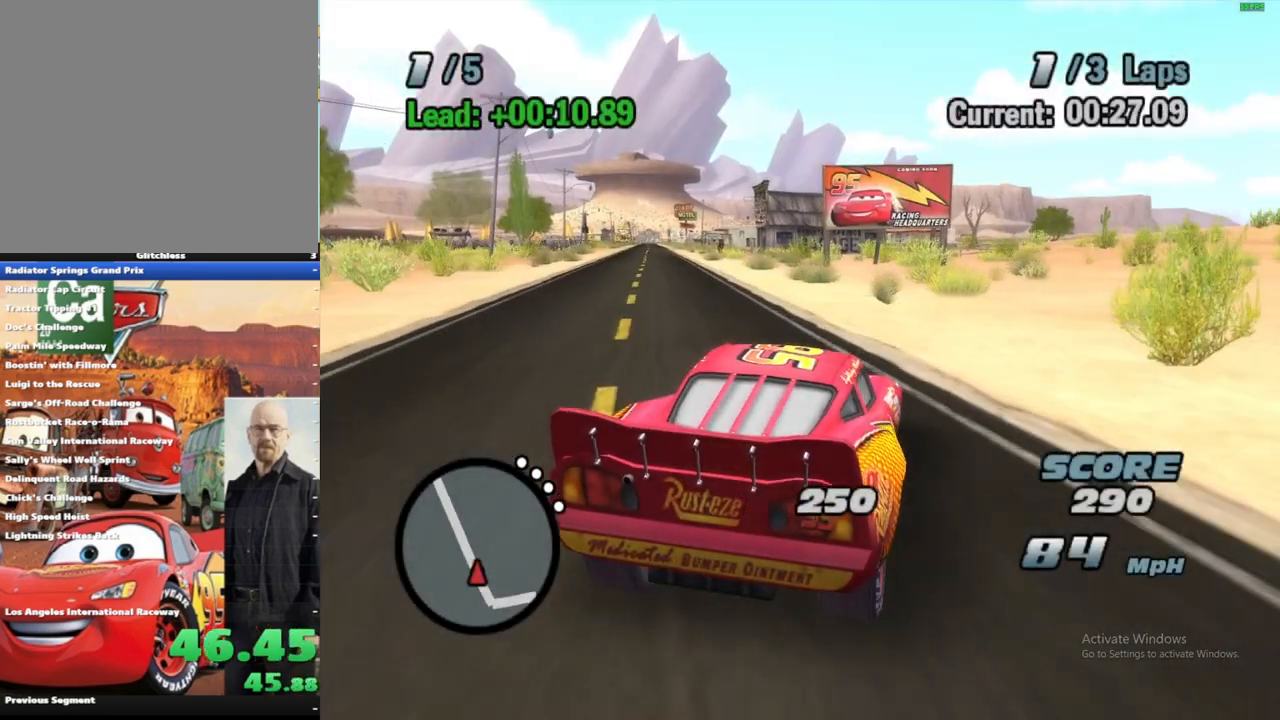
{"dt_ms": 500, "buttons": ["A", "R1"], "left_stick": "left", "right_stick": "center", "events": [[300, "R1", "down"]]}
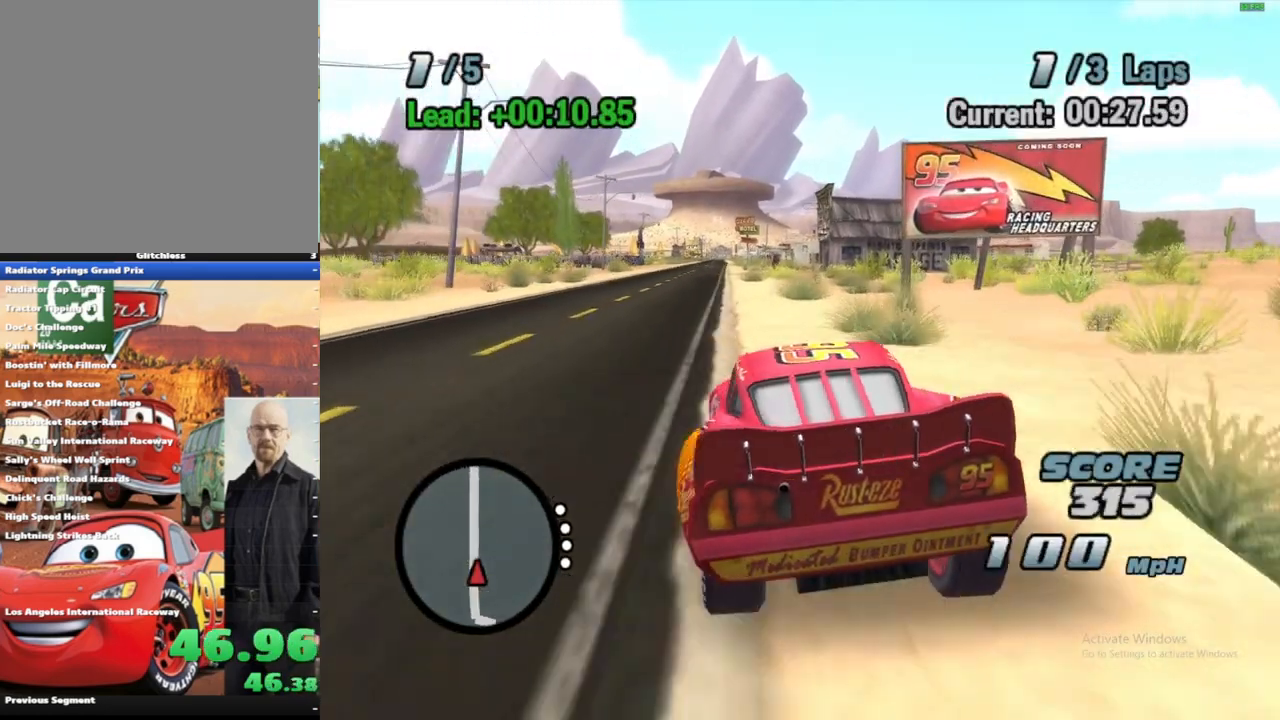
{"dt_ms": 500, "buttons": ["A", "R1"], "left_stick": "right", "right_stick": "center", "events": [[67, "R1", "up"], [83, "left_stick", "center"], [383, "left_stick", "right"], [500, "R1", "down"]]}
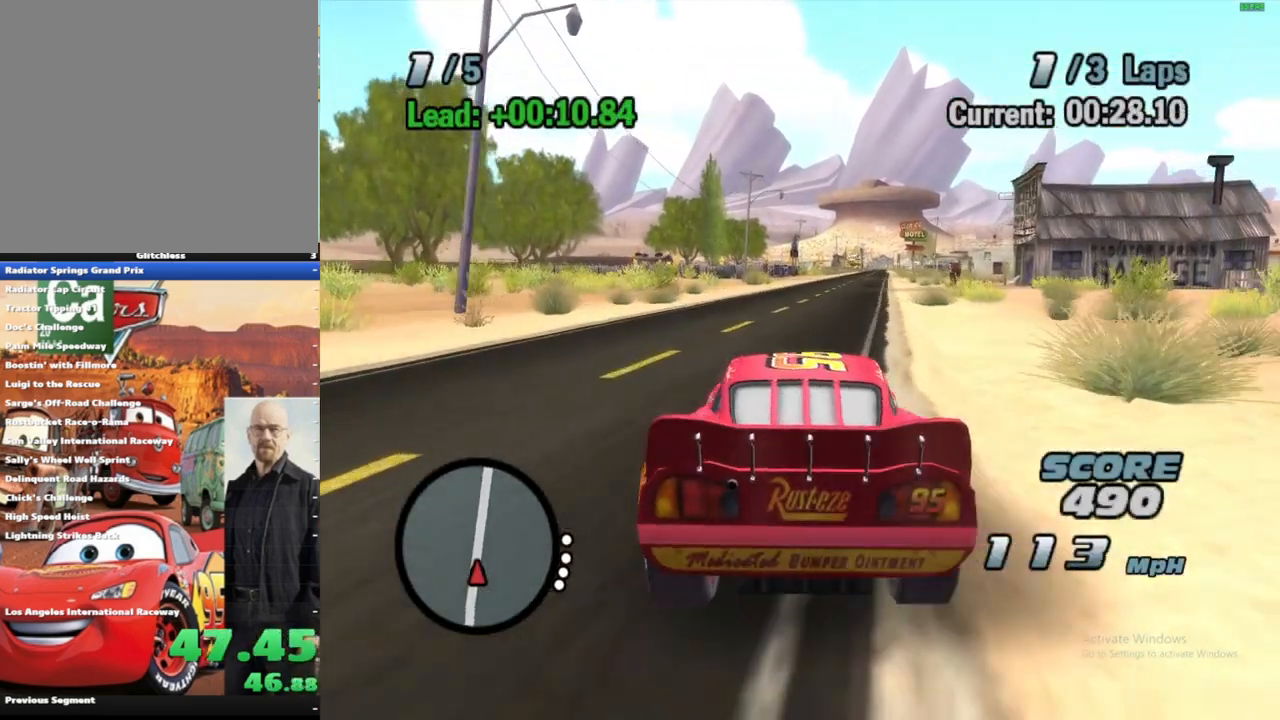
{"dt_ms": 500, "buttons": ["A"], "left_stick": "left", "right_stick": "center", "events": [[167, "left_stick", "center"], [200, "R1", "up"], [383, "left_stick", "left"]]}